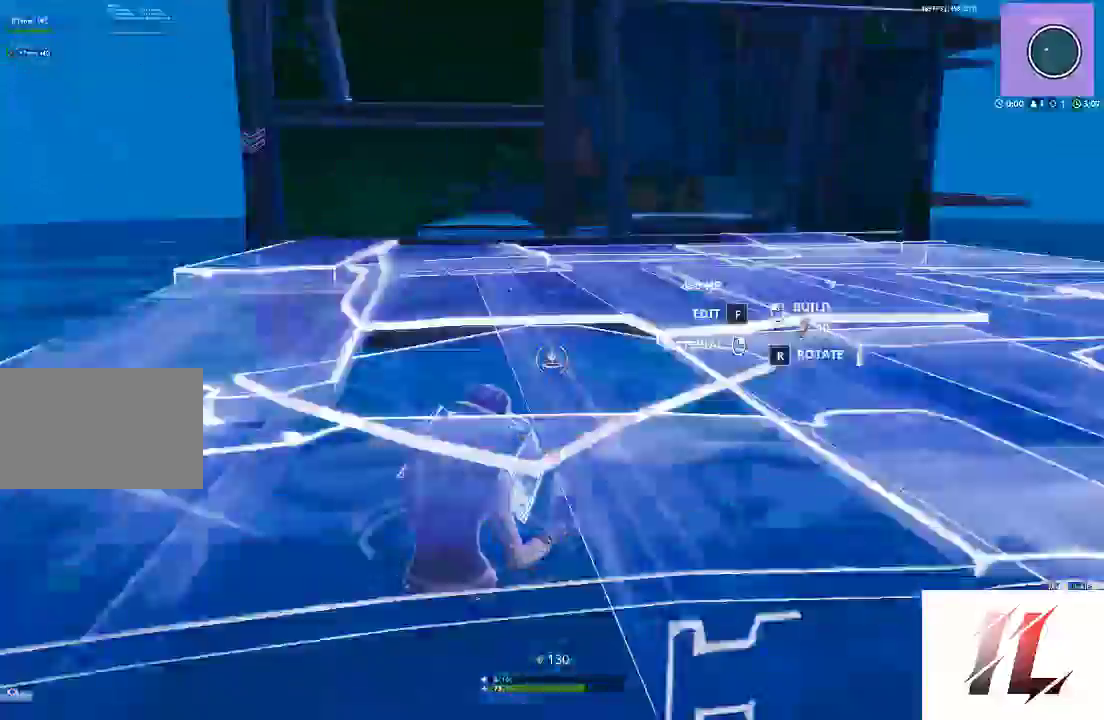
Gameplay with keyboard and mouse; each line is a JSON object with the keys and mouse buttons held at the frame after it. "events" lists presses ("down") and releases ("up") of "1", "2", "3", "4", "5", "a", "alt", "c", "caps_lock", "ctrl", "d", "e", "f", "g", "q", "r", "s", "shift", "space", "t", "tab", "v", "w", "x", "z", "mouse_left", "mouse_wheel" and "mouse_right" between this image and that frame as [ms after this image, input, new state], when the widget could be followed in between. "mouse_left", "mouse_wheel", "mouse_right" = the "left", "wheel", "right" buttons of the "mouse" list. No other keys are recorded. "wheel" means that the mouse wheel is clicked or scrolled. Not read: mouse_move.
{"keys": ["shift", "t", "w"], "mouse": [], "events": [[33, "3", "up"], [467, "t", "down"]]}
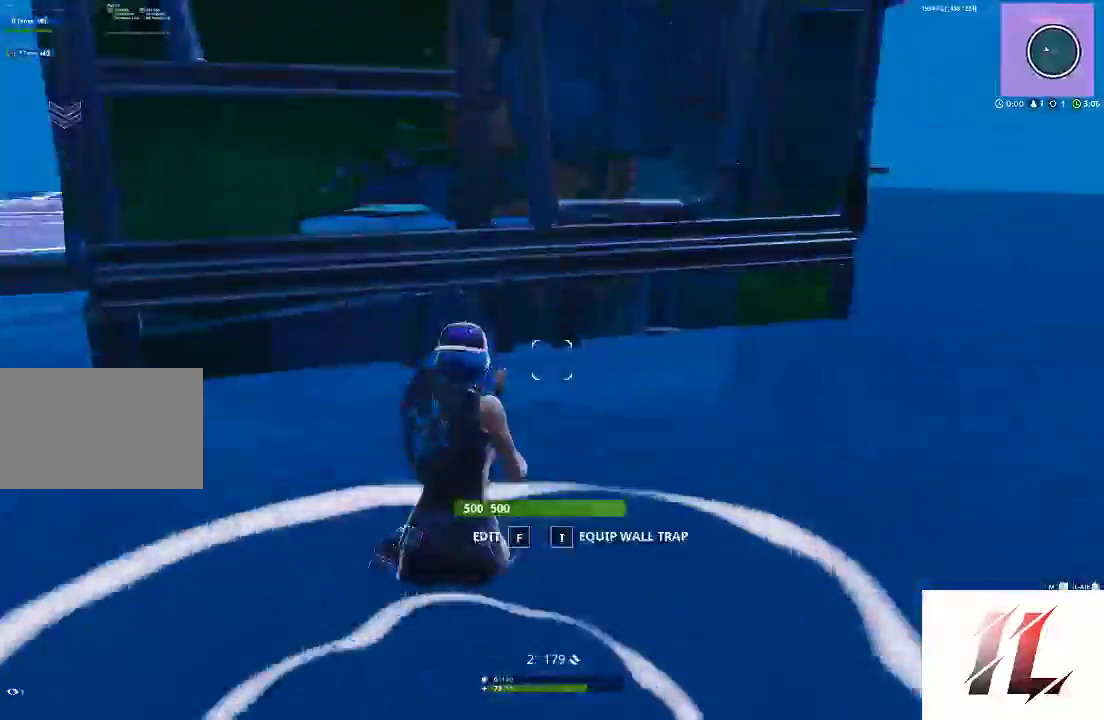
{"keys": ["shift", "w"], "mouse": ["left"], "events": [[67, "space", "down"], [67, "t", "up"], [200, "space", "up"], [233, "mouse_left", "down"], [333, "mouse_left", "up"], [400, "mouse_left", "down"]]}
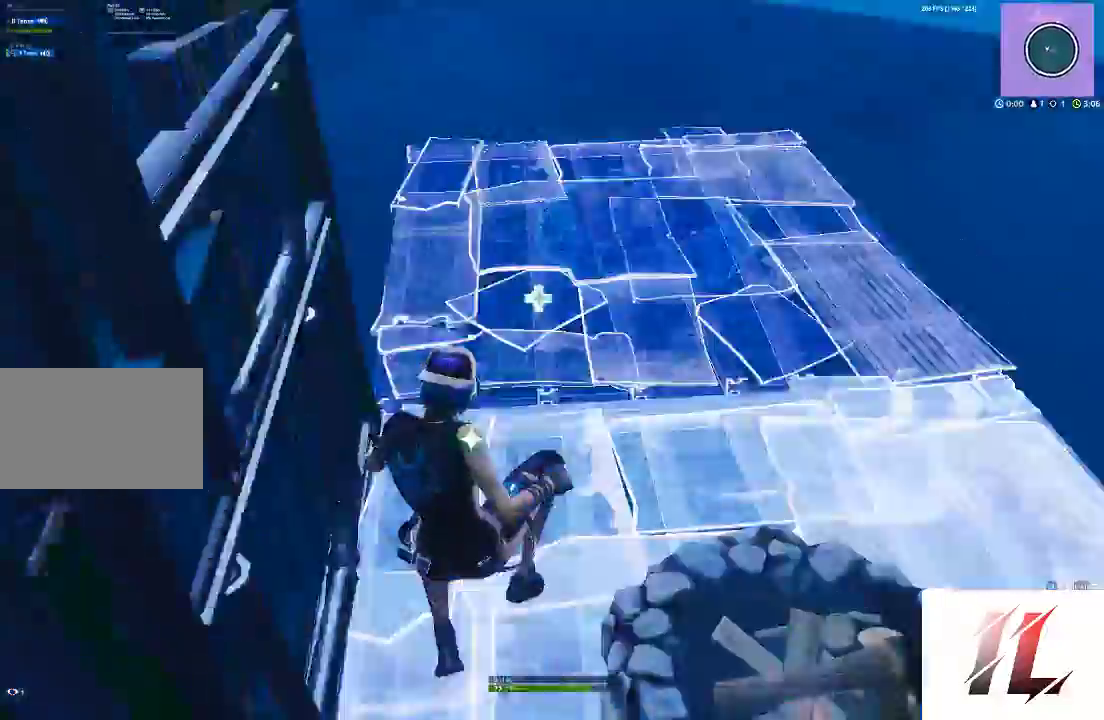
{"keys": ["shift", "w"], "mouse": [], "events": [[33, "mouse_left", "up"], [133, "mouse_left", "down"], [200, "mouse_left", "up"], [300, "3", "down"], [400, "3", "up"]]}
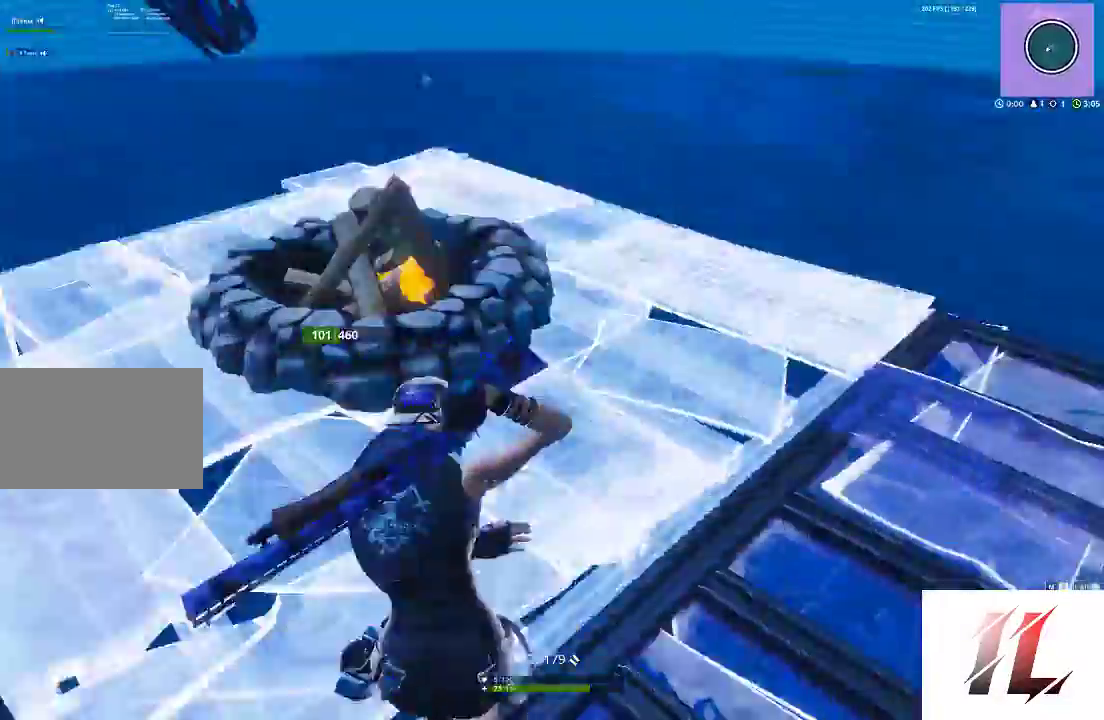
{"keys": ["shift", "w", "z"], "mouse": [], "events": [[133, "a", "down"], [367, "a", "up"], [500, "z", "down"]]}
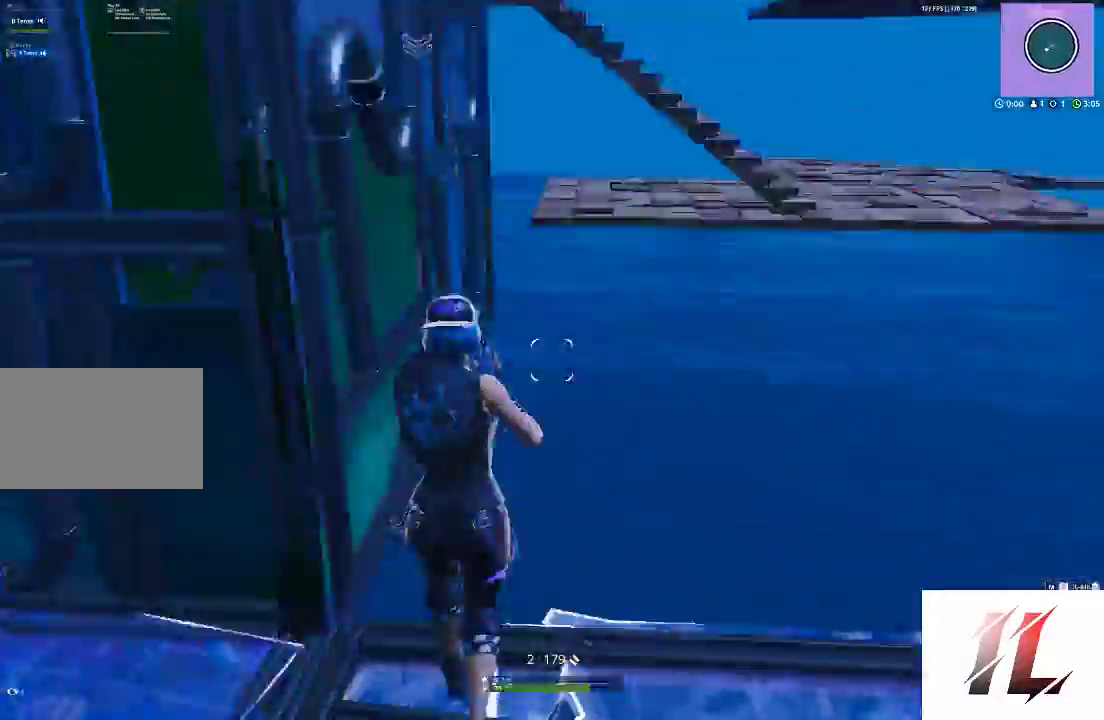
{"keys": ["shift", "w"], "mouse": [], "events": [[67, "mouse_left", "down"], [167, "z", "up"], [233, "3", "down"], [267, "mouse_left", "up"], [333, "3", "up"]]}
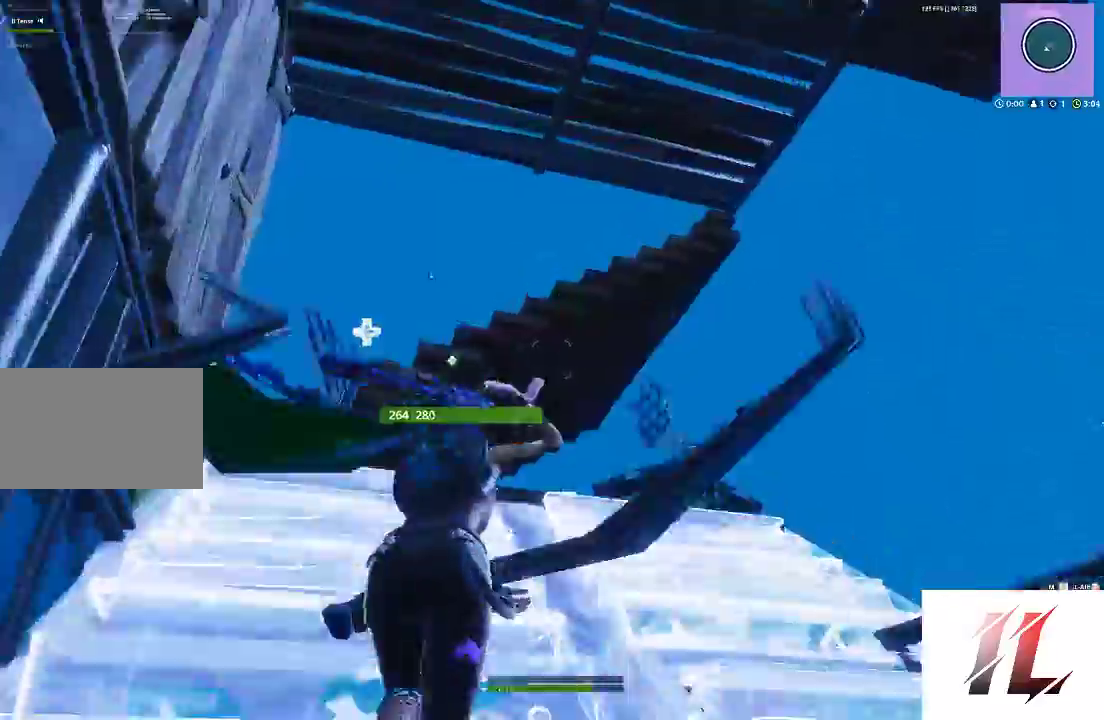
{"keys": ["d", "shift", "space", "w"], "mouse": [], "events": [[400, "space", "down"], [433, "d", "down"]]}
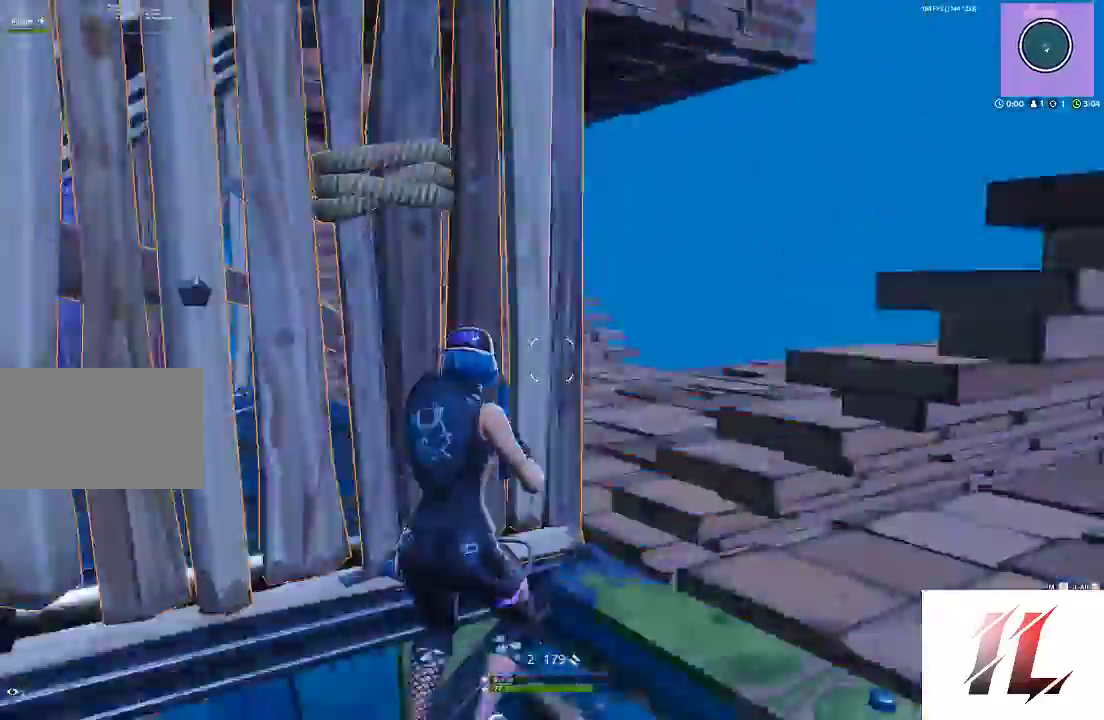
{"keys": ["d", "shift", "w"], "mouse": [], "events": [[67, "space", "up"]]}
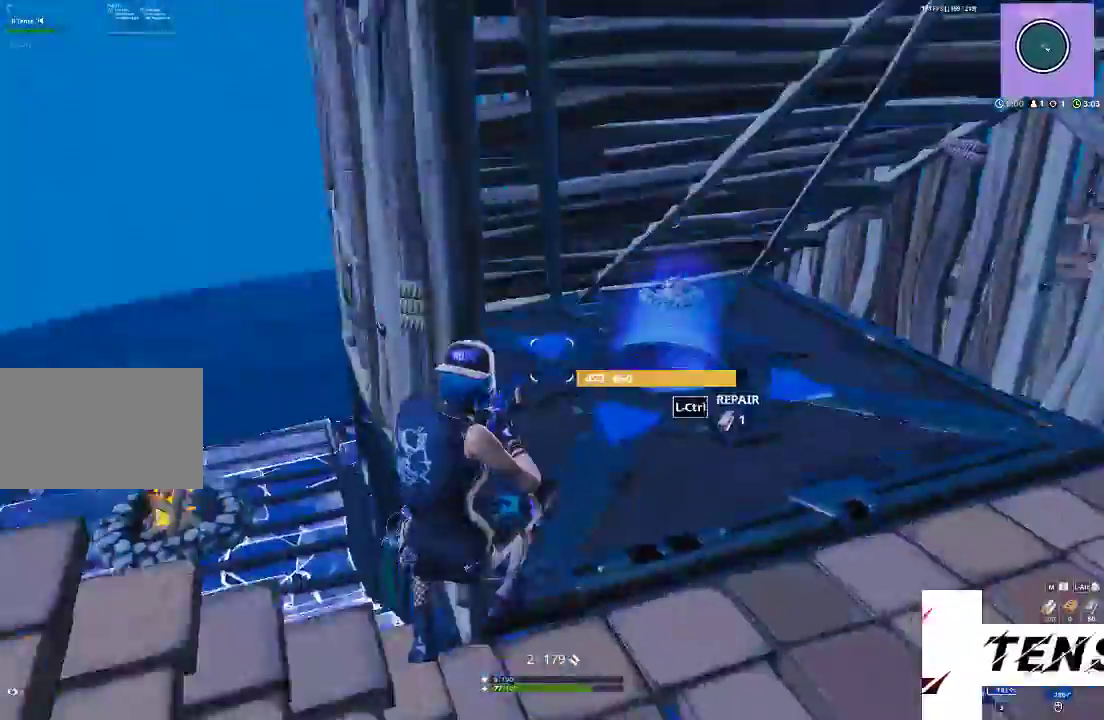
{"keys": ["shift", "w"], "mouse": [], "events": [[467, "d", "up"]]}
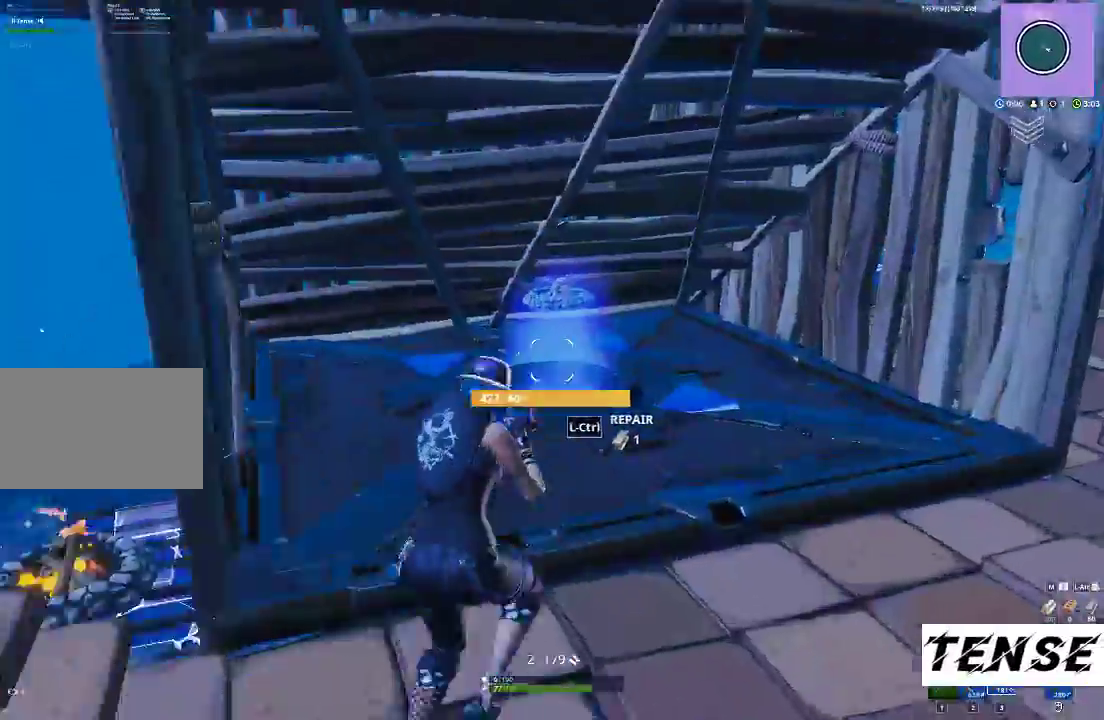
{"keys": ["shift", "w"], "mouse": [], "events": [[133, "e", "down"], [200, "e", "up"], [300, "e", "down"], [400, "e", "up"]]}
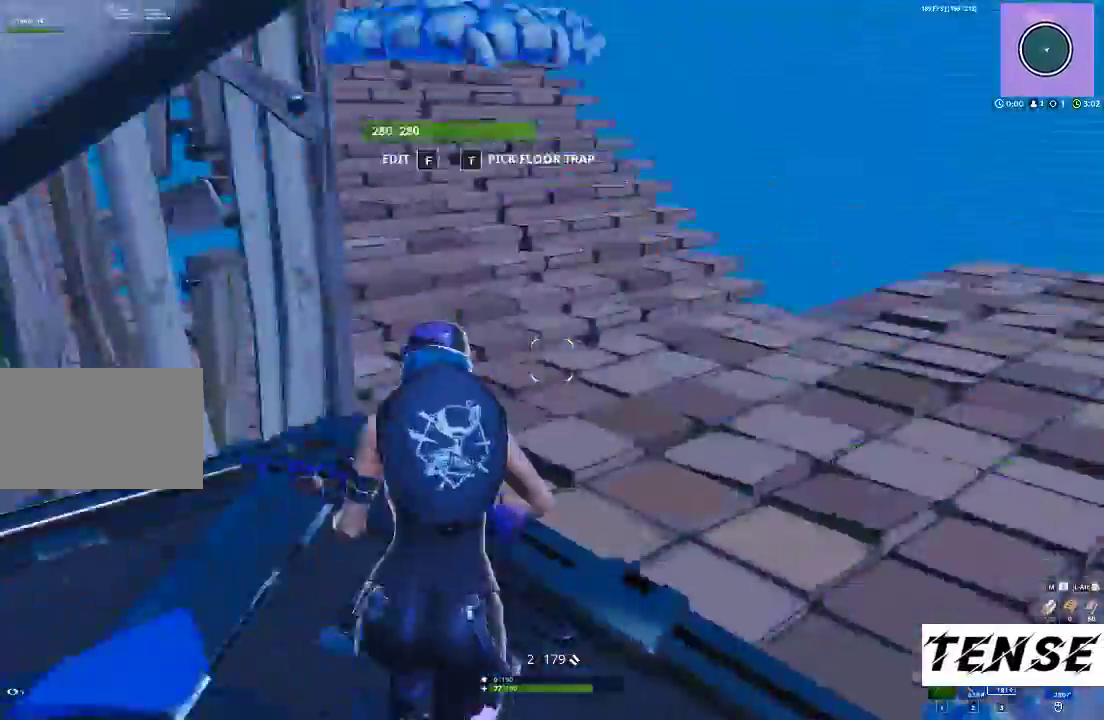
{"keys": ["shift", "w"], "mouse": [], "events": [[133, "t", "down"], [267, "t", "up"]]}
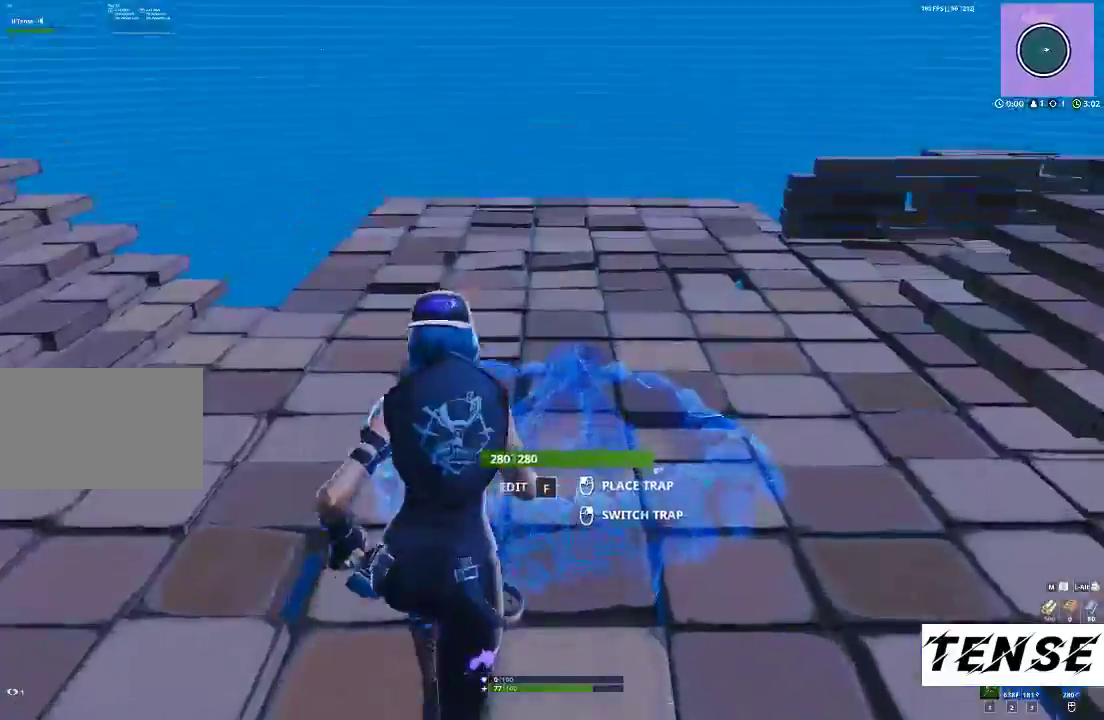
{"keys": ["shift", "z"], "mouse": ["left"], "events": [[100, "mouse_left", "down"], [200, "mouse_left", "up"], [300, "mouse_left", "down"], [300, "q", "down"], [433, "q", "up"], [433, "w", "up"], [467, "z", "down"]]}
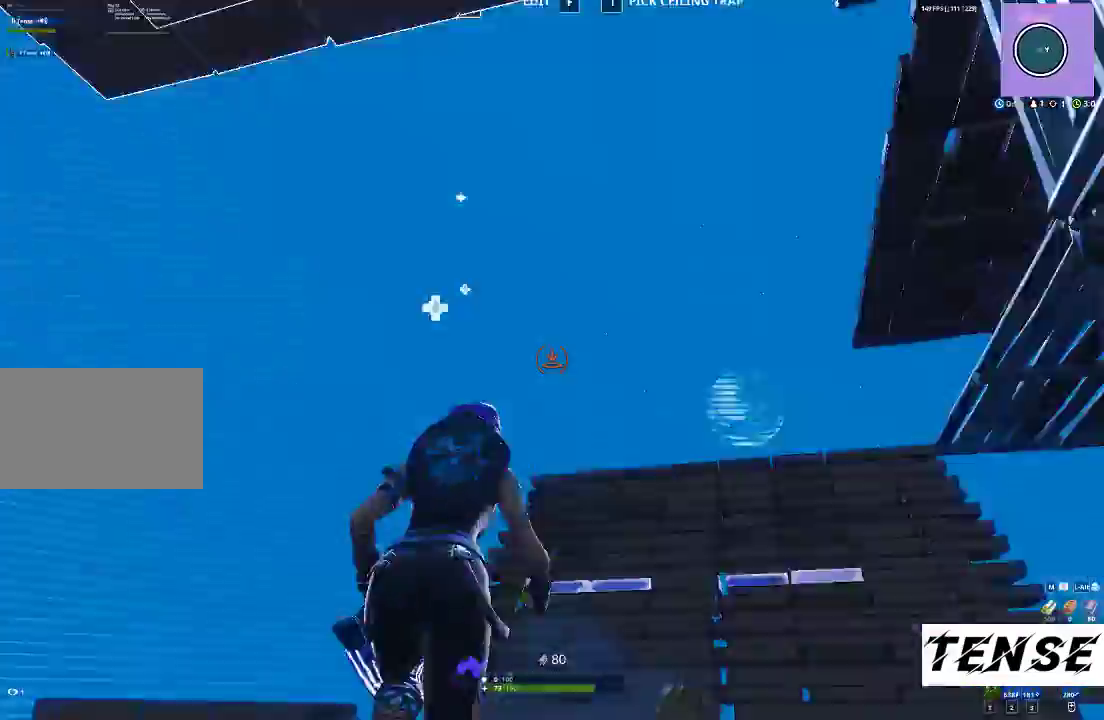
{"keys": [], "mouse": ["left"], "events": [[67, "shift", "up"], [67, "z", "up"], [167, "q", "down"], [300, "q", "up"]]}
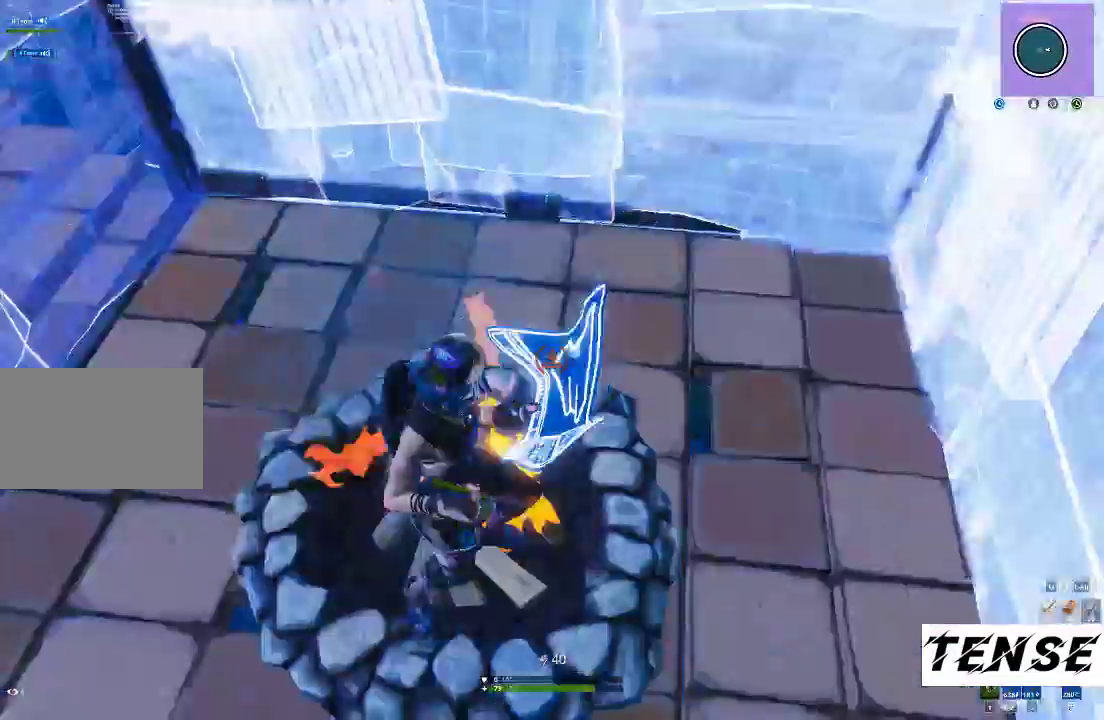
{"keys": [], "mouse": [], "events": [[133, "z", "down"], [233, "z", "up"], [367, "3", "down"], [467, "3", "up"], [467, "mouse_left", "up"]]}
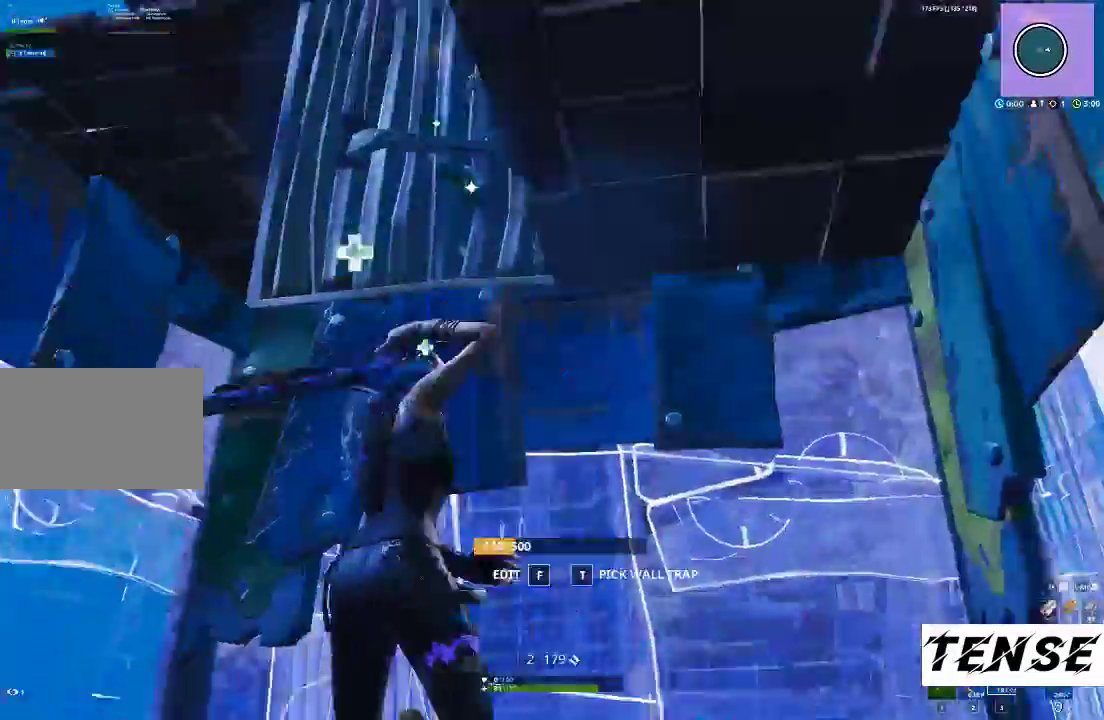
{"keys": ["f"], "mouse": ["right"], "events": [[367, "f", "down"], [433, "f", "up"], [433, "mouse_right", "down"], [467, "f", "down"]]}
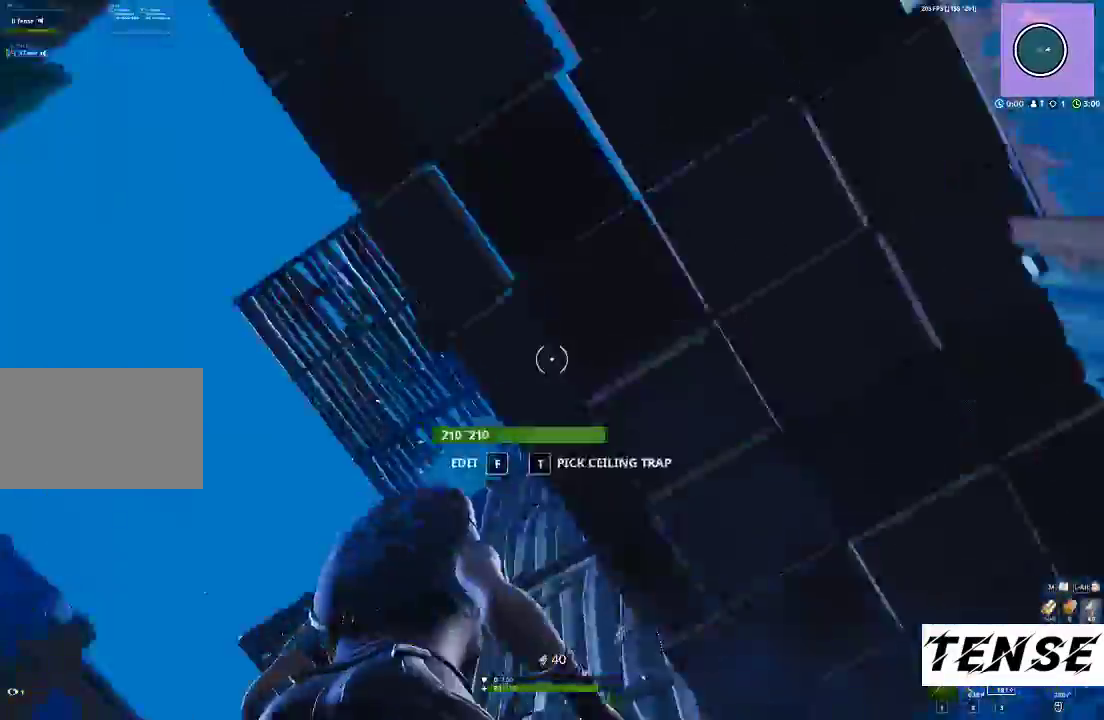
{"keys": ["r"], "mouse": [], "events": [[67, "mouse_right", "up"], [133, "f", "up"], [433, "r", "down"]]}
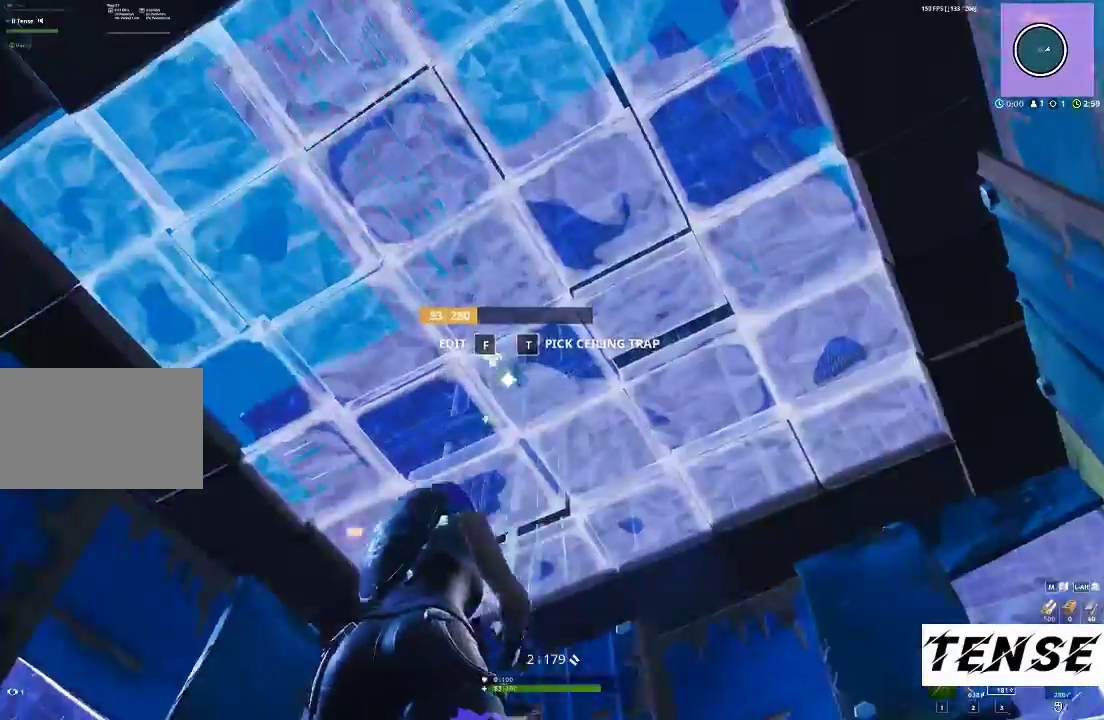
{"keys": [], "mouse": [], "events": [[100, "r", "up"], [133, "r", "down"], [233, "r", "up"], [333, "r", "down"], [500, "r", "up"]]}
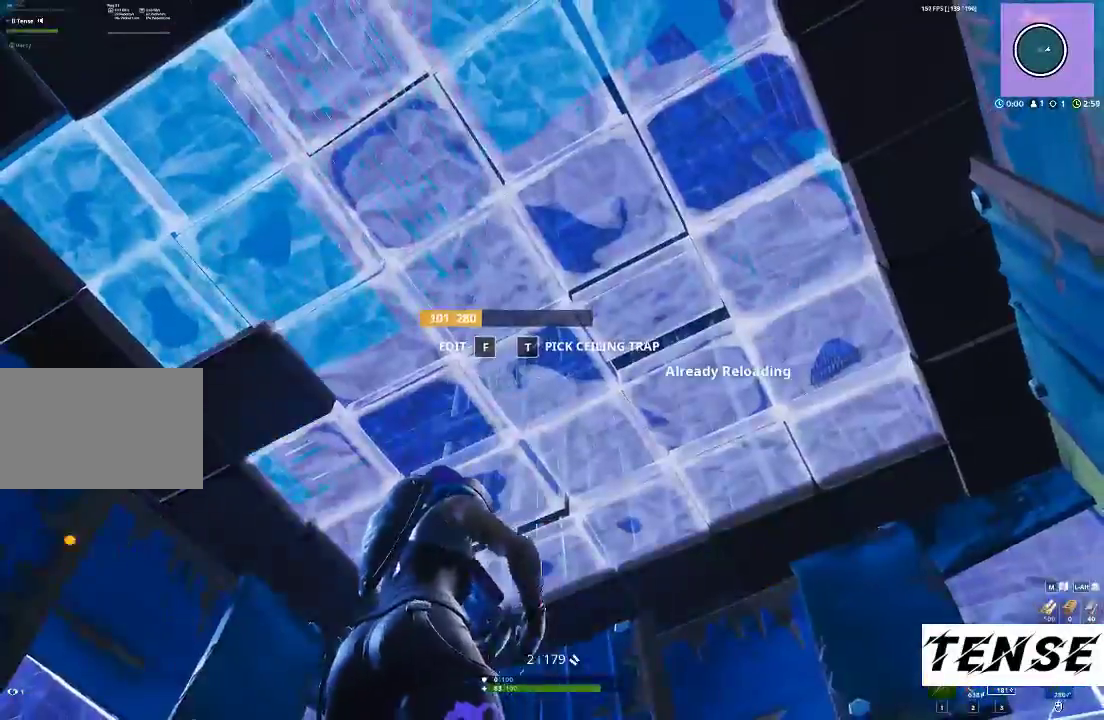
{"keys": [], "mouse": [], "events": [[333, "c", "down"], [467, "c", "up"]]}
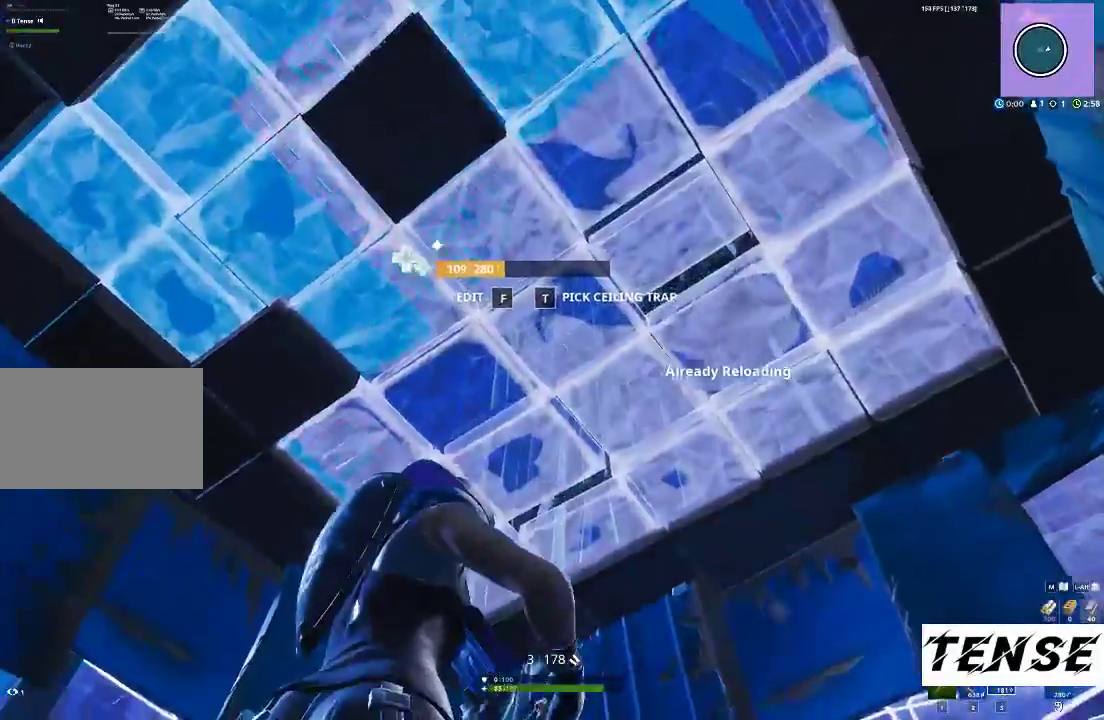
{"keys": [], "mouse": [], "events": []}
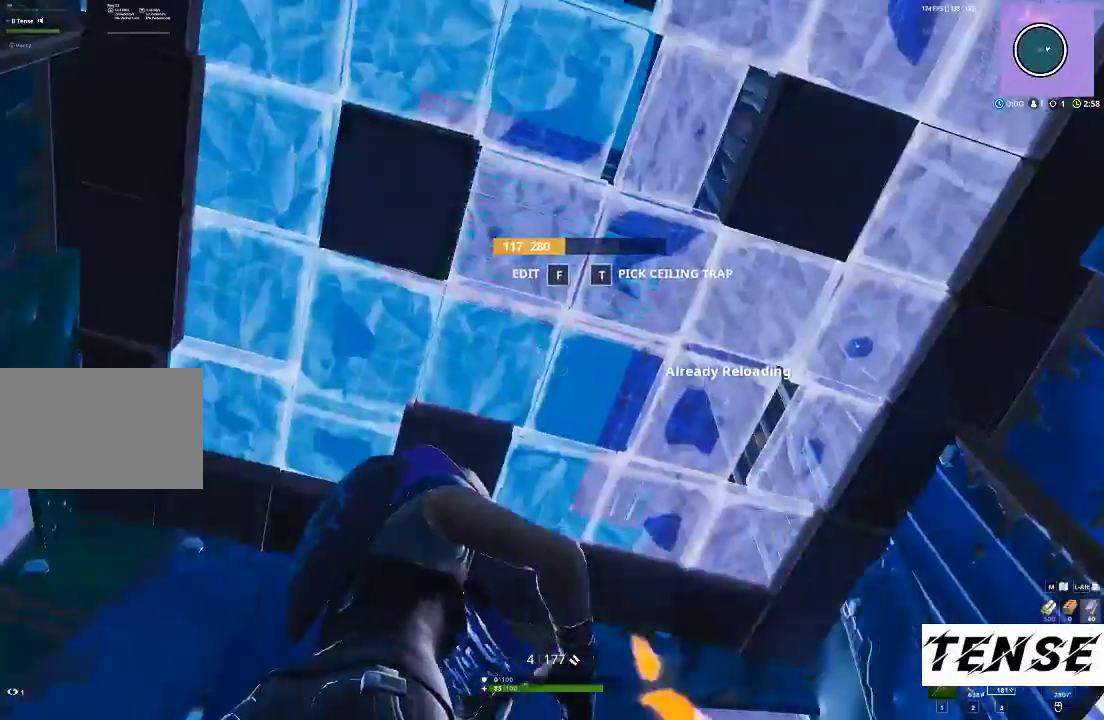
{"keys": [], "mouse": [], "events": []}
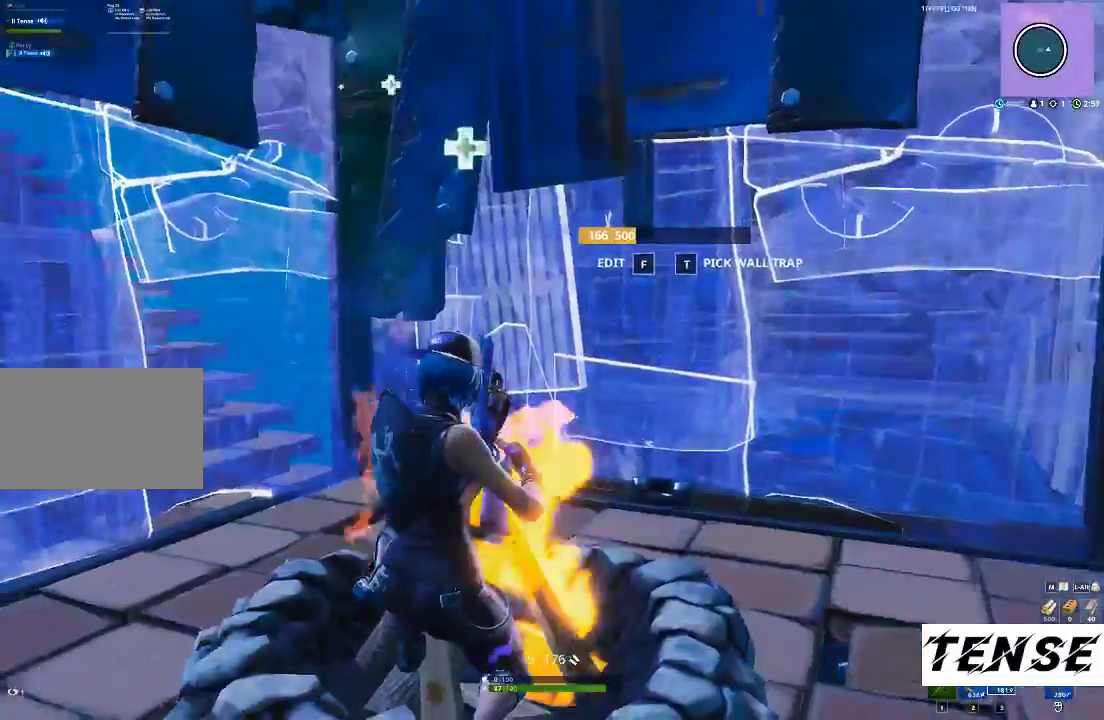
{"keys": [], "mouse": [], "events": []}
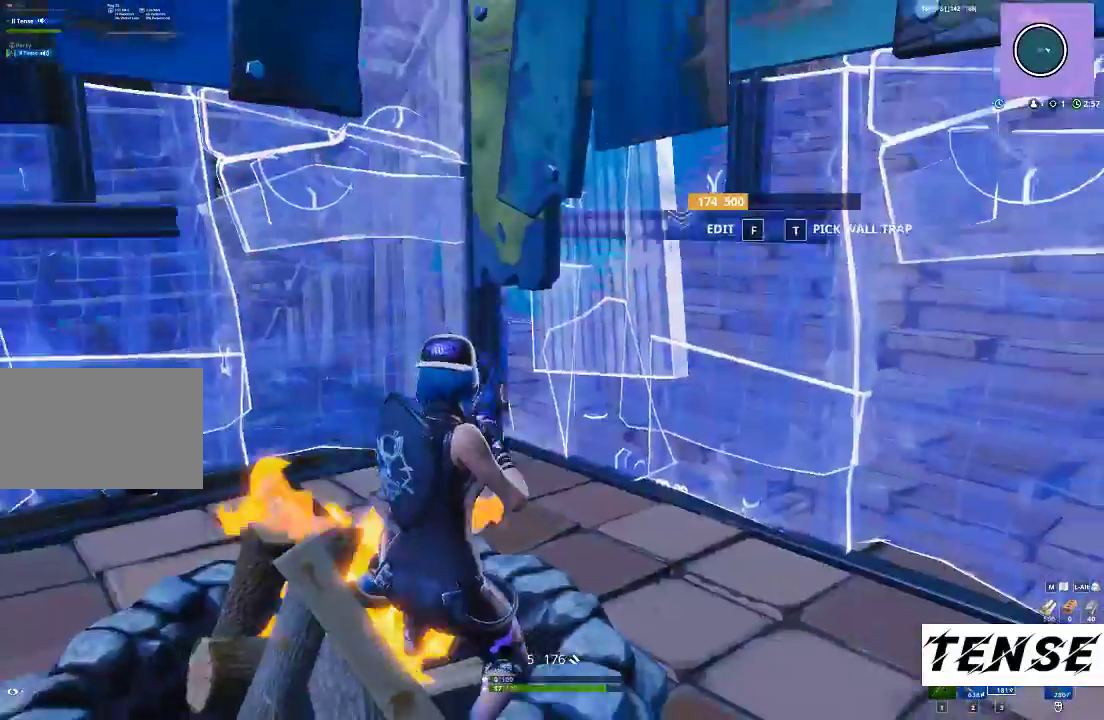
{"keys": [], "mouse": [], "events": [[200, "2", "down"], [300, "2", "up"], [300, "a", "down"], [500, "a", "up"]]}
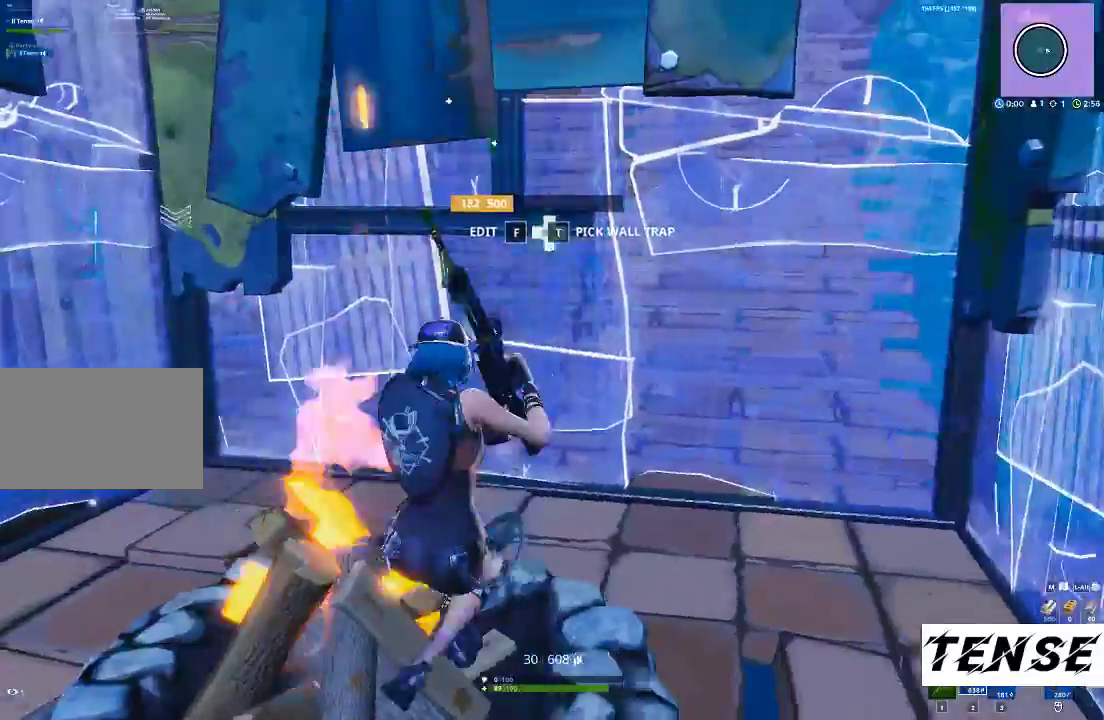
{"keys": [], "mouse": [], "events": []}
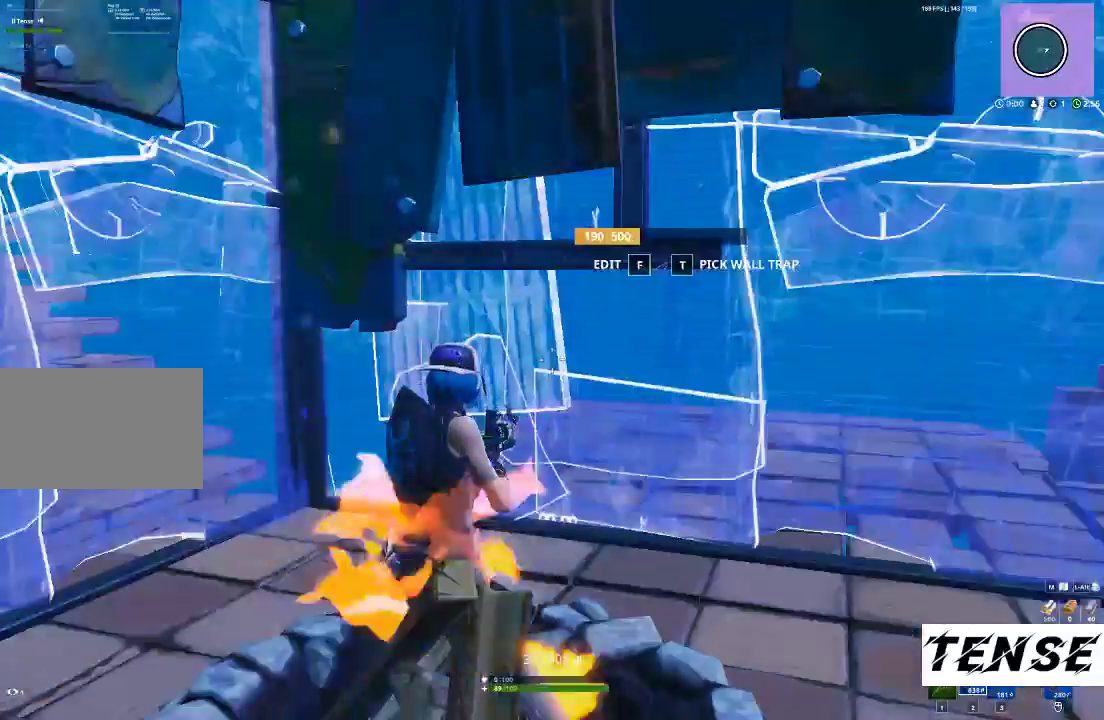
{"keys": ["r"], "mouse": [], "events": [[300, "mouse_wheel", "down"], [367, "mouse_wheel", "up"], [467, "r", "down"]]}
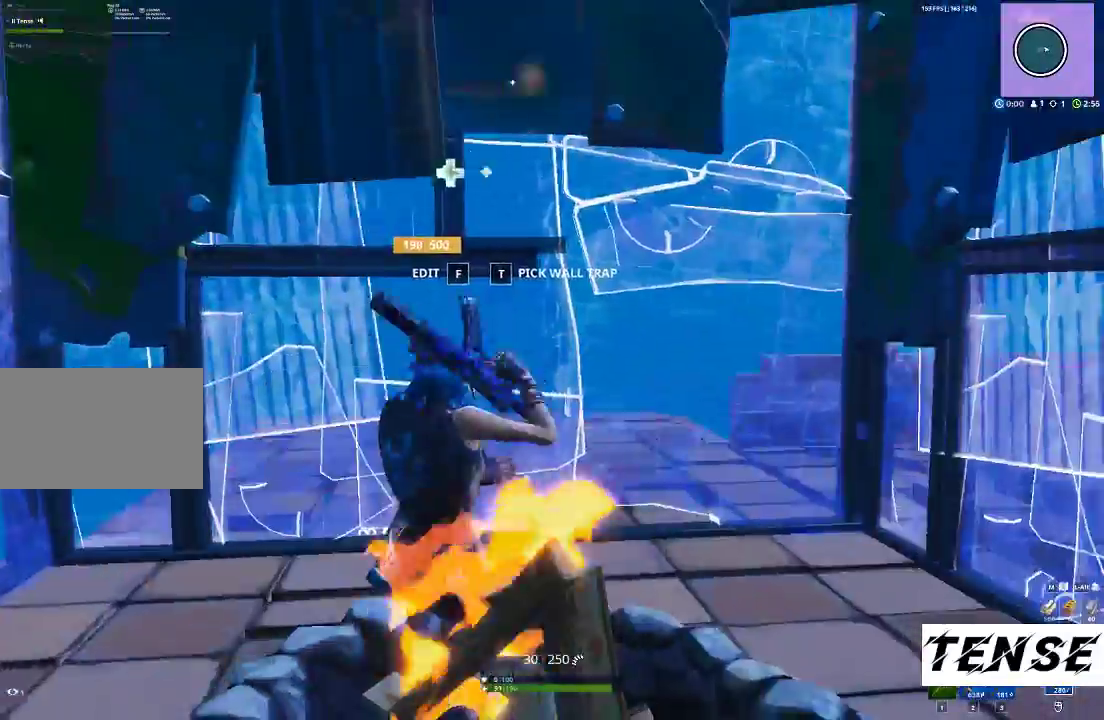
{"keys": [], "mouse": [], "events": [[133, "r", "up"], [167, "r", "down"], [233, "r", "up"], [300, "r", "down"], [400, "r", "up"]]}
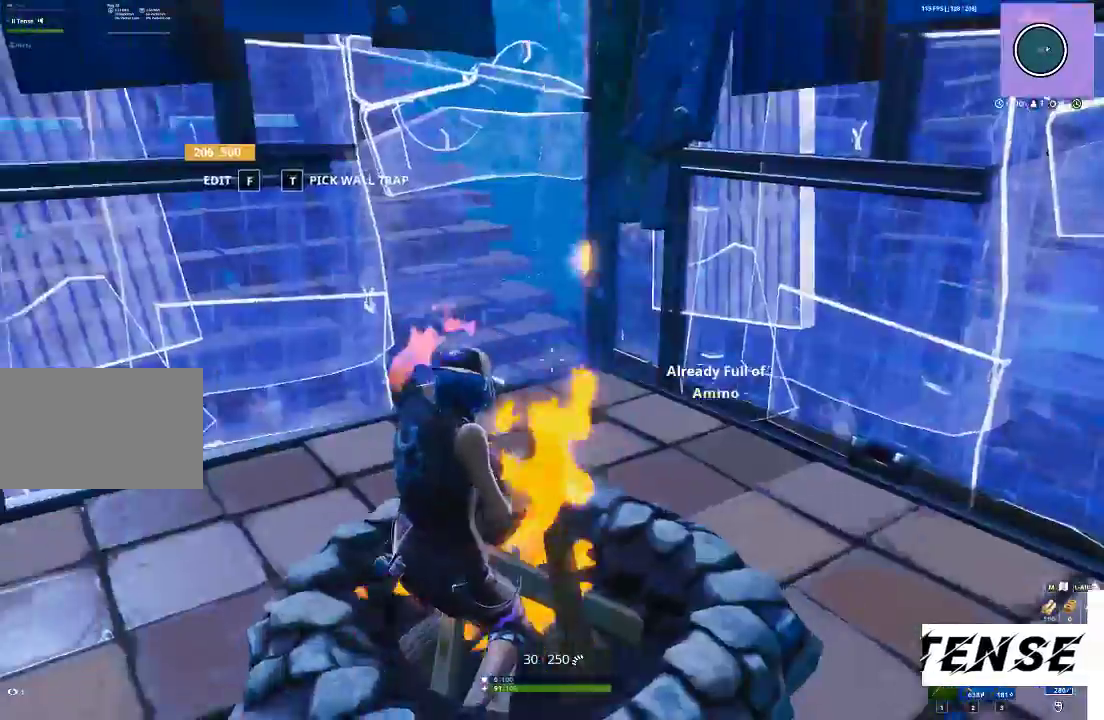
{"keys": ["a", "w"], "mouse": ["left"], "events": [[167, "1", "down"], [167, "a", "down"], [333, "1", "up"], [433, "f", "down"], [433, "mouse_left", "down"], [433, "w", "down"], [500, "f", "up"]]}
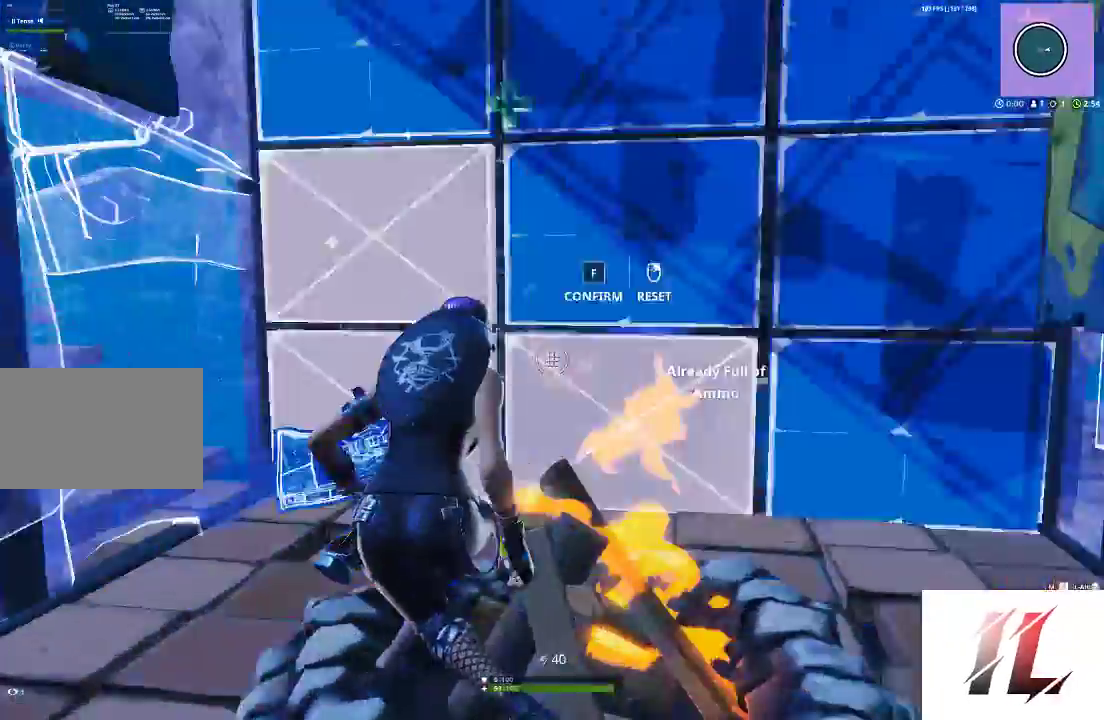
{"keys": ["w"], "mouse": [], "events": [[100, "f", "down"], [300, "f", "up"], [333, "mouse_left", "up"], [367, "a", "up"]]}
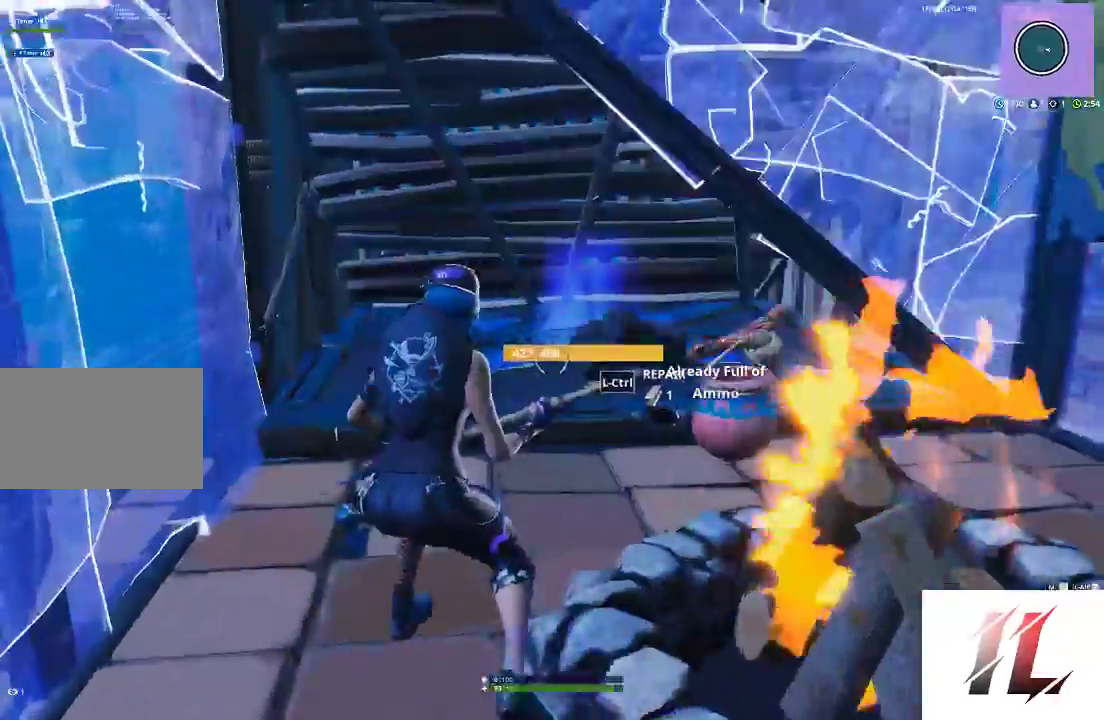
{"keys": [], "mouse": [], "events": [[500, "w", "up"]]}
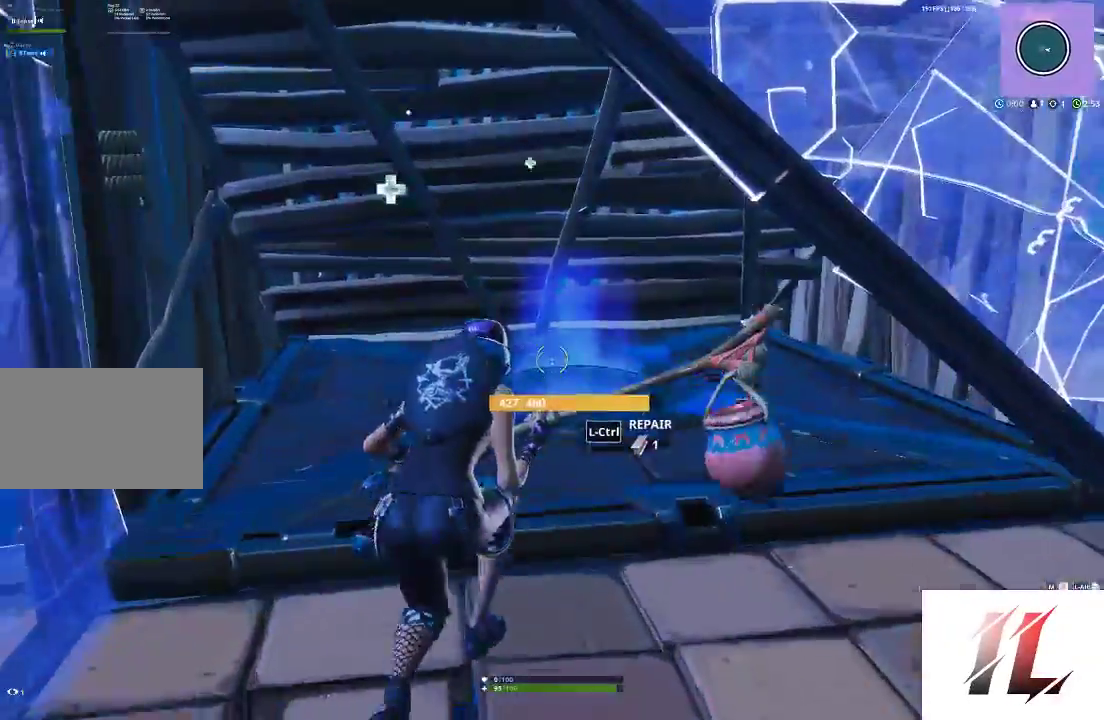
{"keys": [], "mouse": [], "events": []}
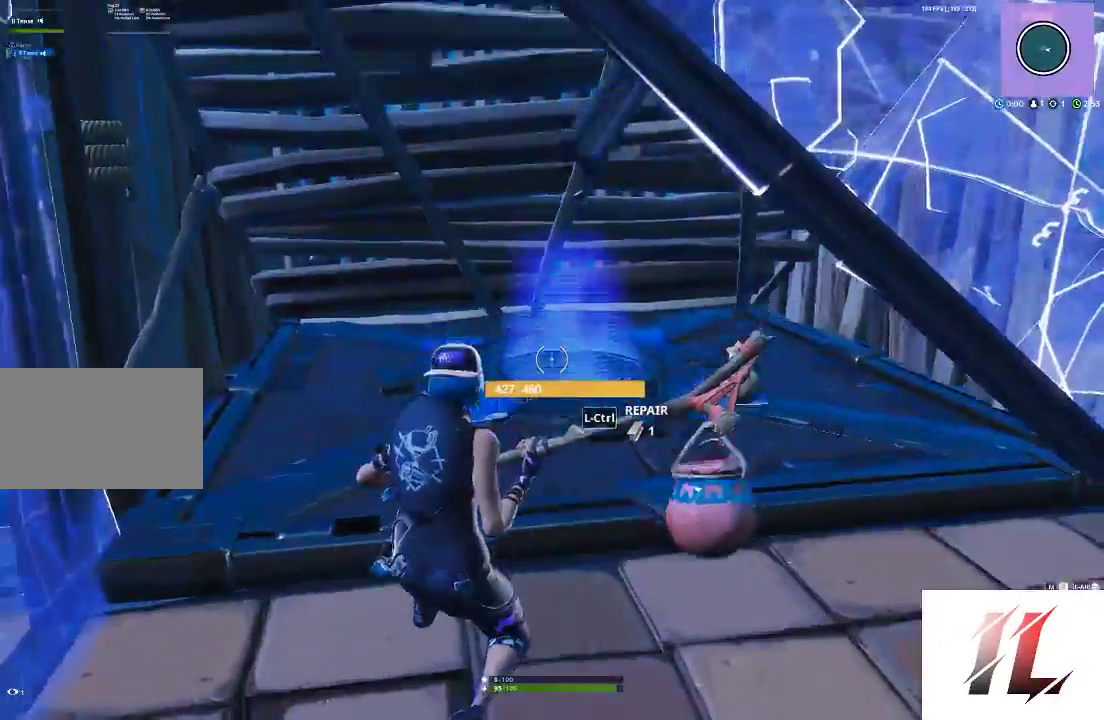
{"keys": [], "mouse": [], "events": [[33, "mouse_left", "down"], [167, "mouse_left", "up"], [233, "3", "down"], [400, "3", "up"]]}
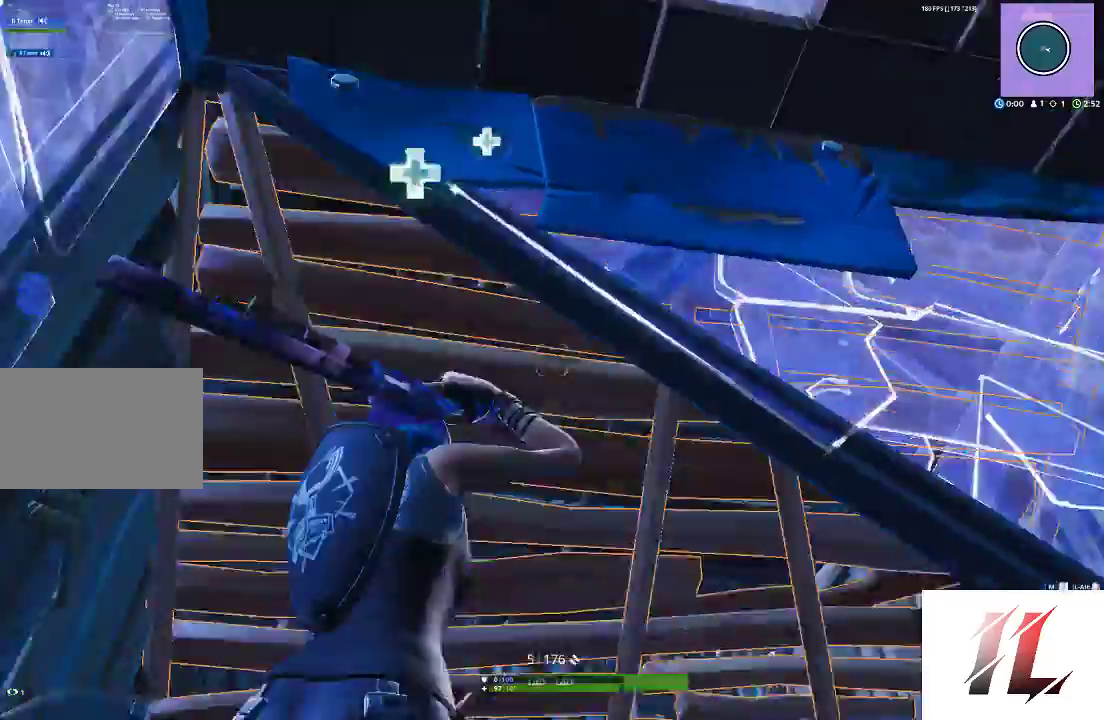
{"keys": ["r"], "mouse": [], "events": [[500, "r", "down"]]}
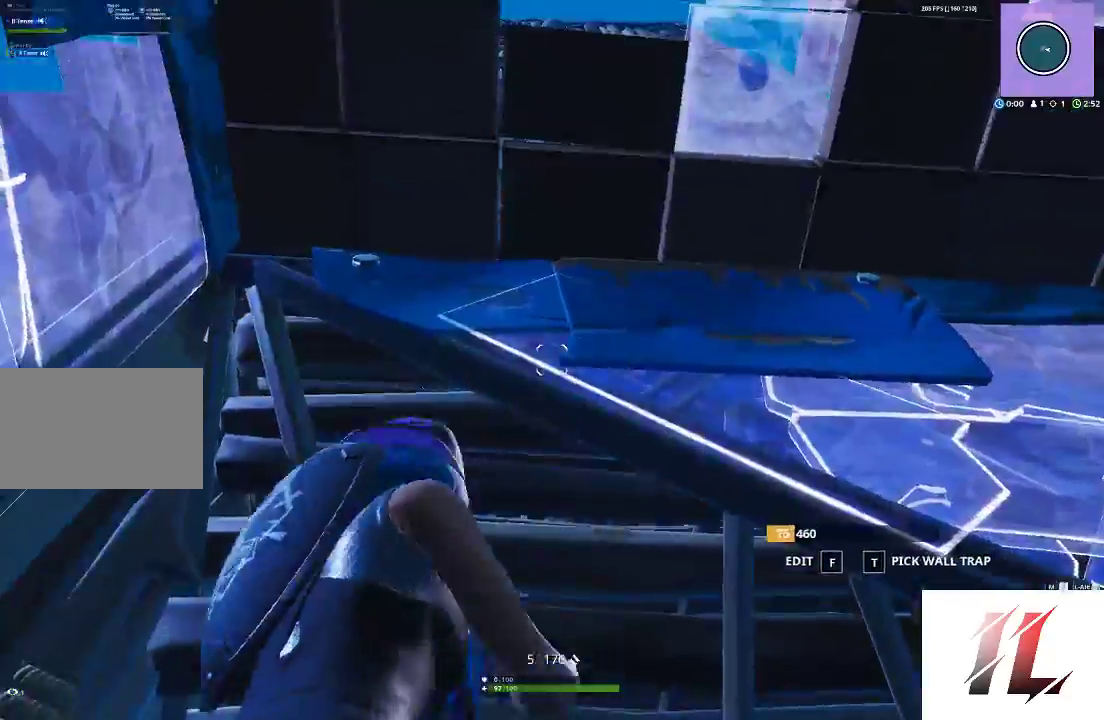
{"keys": [], "mouse": [], "events": [[133, "r", "up"], [200, "r", "down"], [267, "r", "up"], [367, "r", "down"], [500, "r", "up"]]}